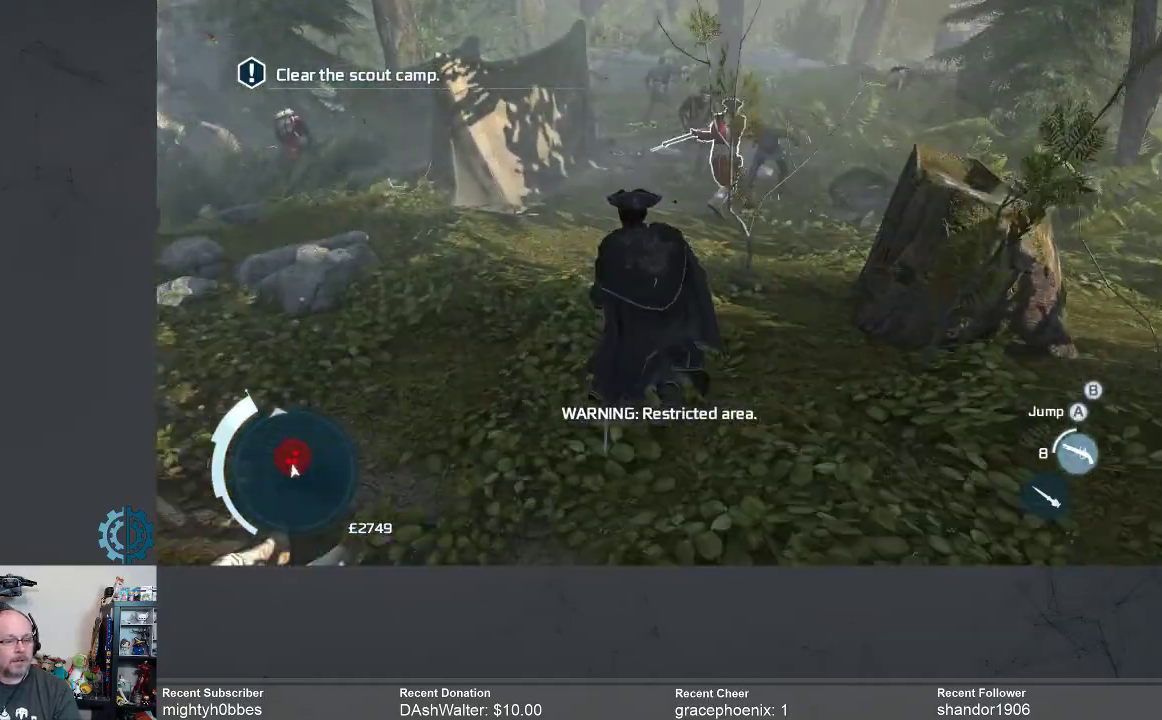
Gameplay with a controller (Xbox layout); each line is a JSON object with the inputs held at the frame after it (dt_ms = milliseconds from this image to that frame). "events" lists button and stick changes between this image and that frame as [ms after this image, input, new state], when the widget could be followed in between.
{"dt_ms": 500, "buttons": ["R2"], "left_stick": "up", "right_stick": "center", "events": [[67, "left_stick", "up"], [467, "right_stick", "center"]]}
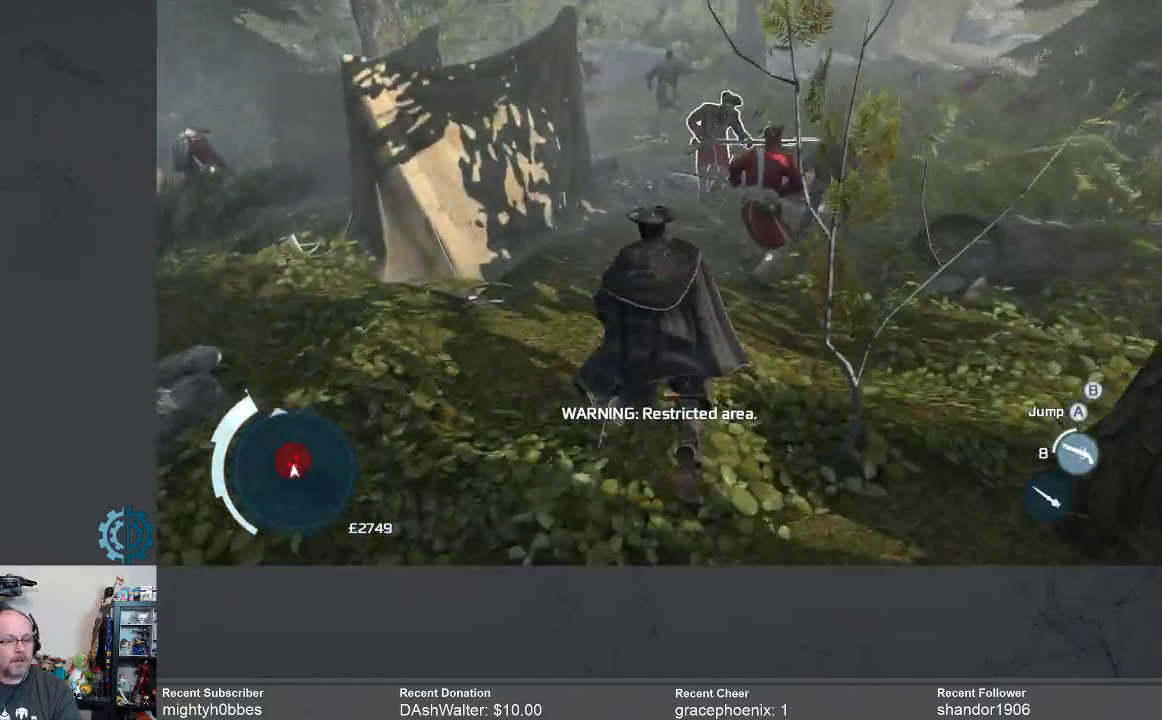
{"dt_ms": 500, "buttons": [], "left_stick": "up", "right_stick": "center", "events": [[67, "R2", "up"], [267, "X", "down"], [333, "X", "up"], [467, "X", "down"], [500, "X", "up"]]}
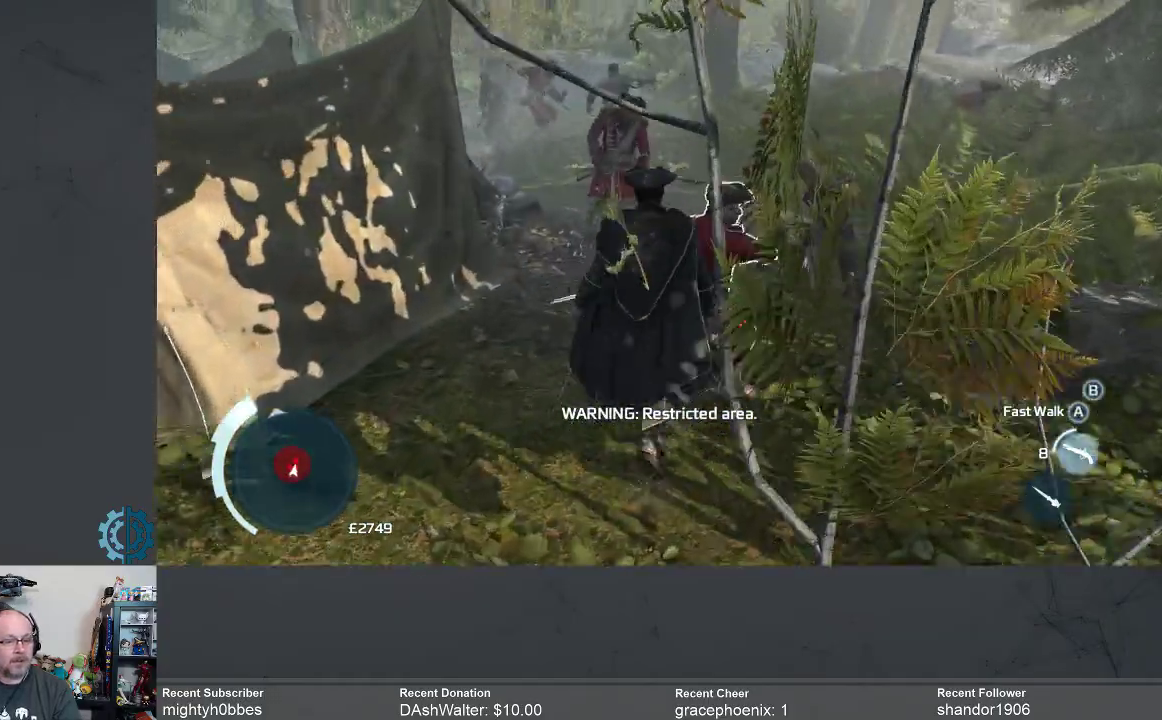
{"dt_ms": 1000, "buttons": [], "left_stick": "down", "right_stick": "center"}
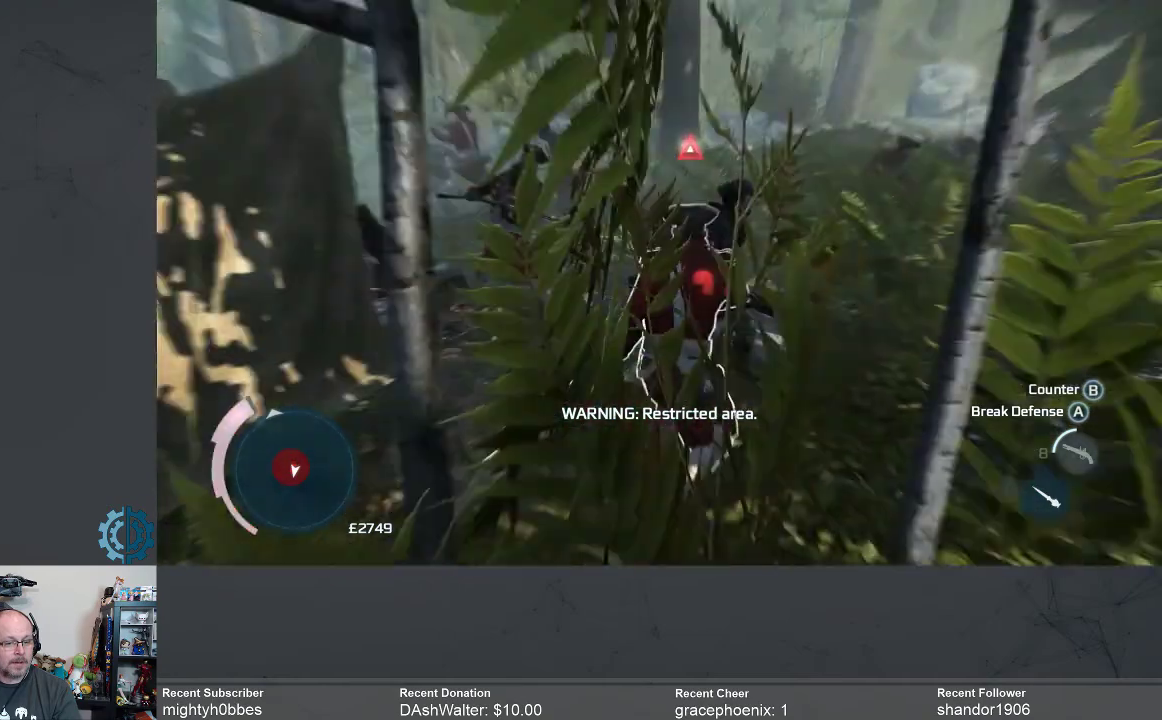
{"dt_ms": 500, "buttons": [], "left_stick": "down", "right_stick": "center", "events": [[33, "X", "down"], [100, "X", "up"], [200, "X", "down"], [267, "X", "up"], [367, "X", "down"], [433, "X", "up"]]}
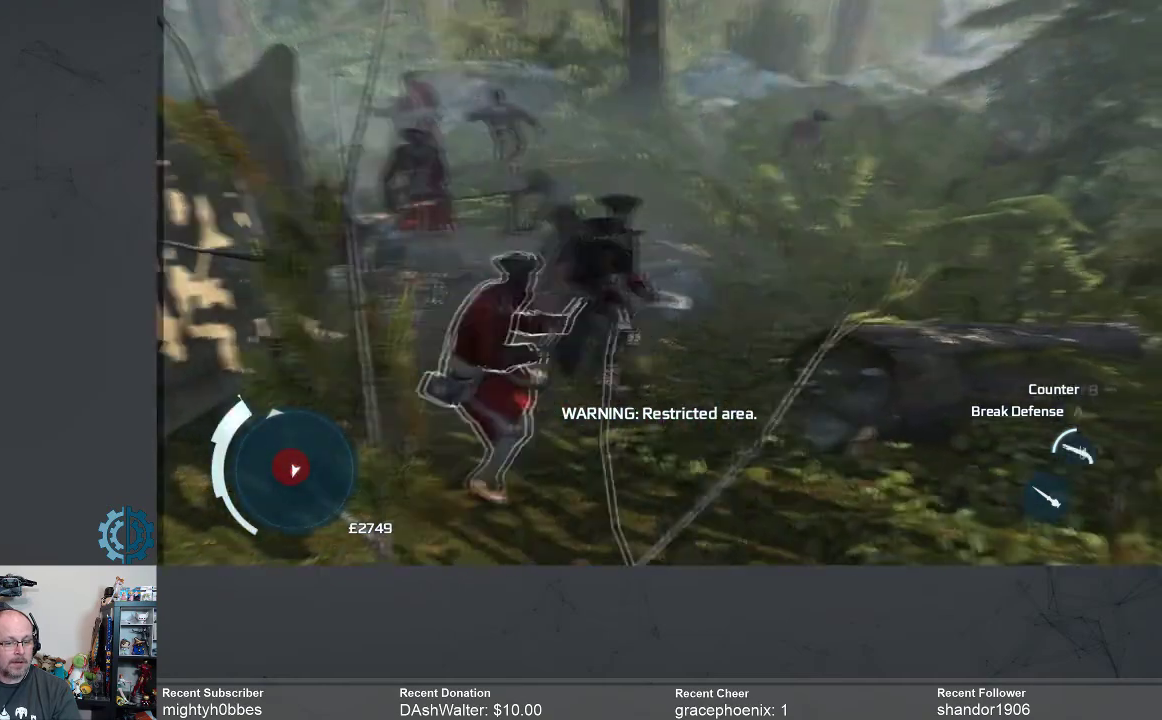
{"dt_ms": 500, "buttons": ["X"], "left_stick": "down-left", "right_stick": "center", "events": [[33, "X", "down"], [67, "X", "up"], [167, "left_stick", "down-left"], [200, "X", "down"], [233, "X", "up"], [333, "X", "down"], [400, "X", "up"], [500, "X", "down"]]}
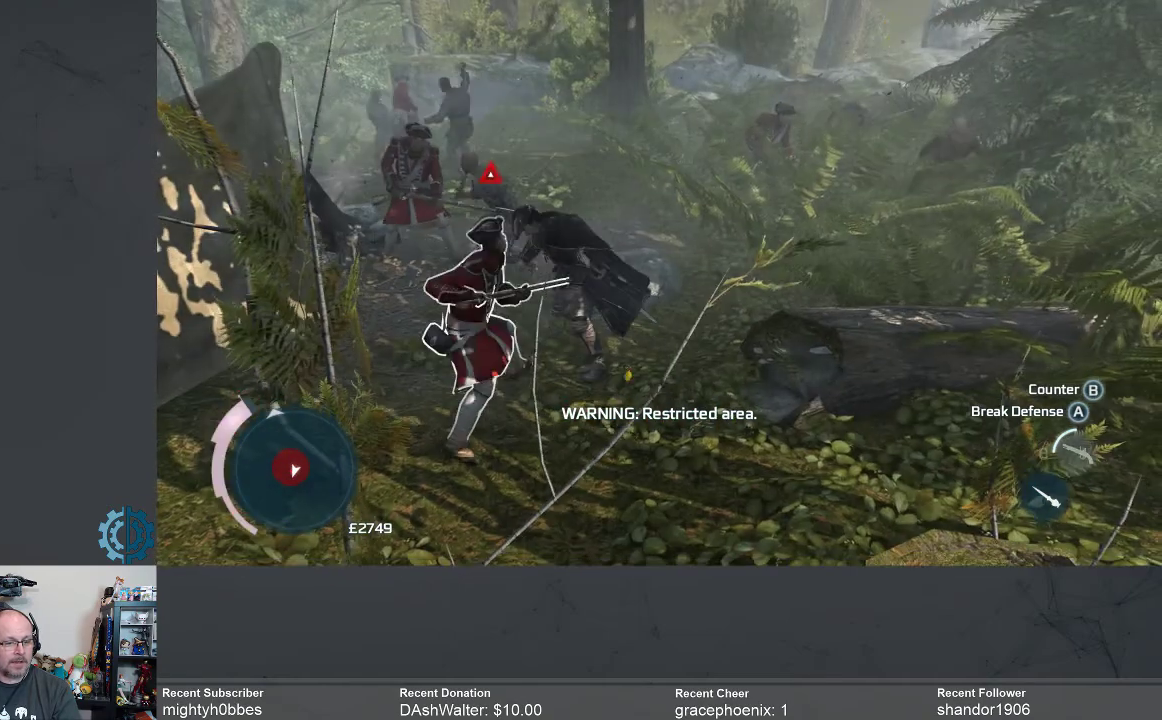
{"dt_ms": 500, "buttons": [], "left_stick": "down-left", "right_stick": "center", "events": [[67, "X", "up"], [167, "X", "down"], [233, "X", "up"], [333, "X", "down"], [367, "X", "up"]]}
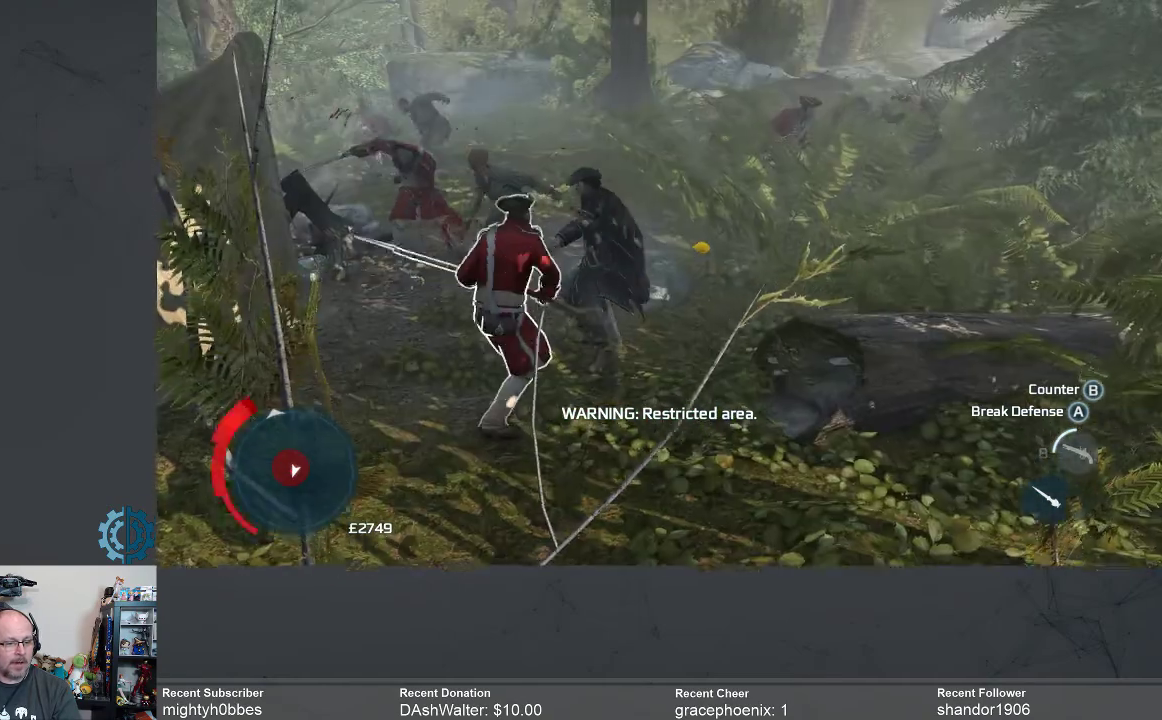
{"dt_ms": 500, "buttons": ["R1"], "left_stick": "center", "right_stick": "center", "events": [[33, "left_stick", "center"], [300, "R1", "down"]]}
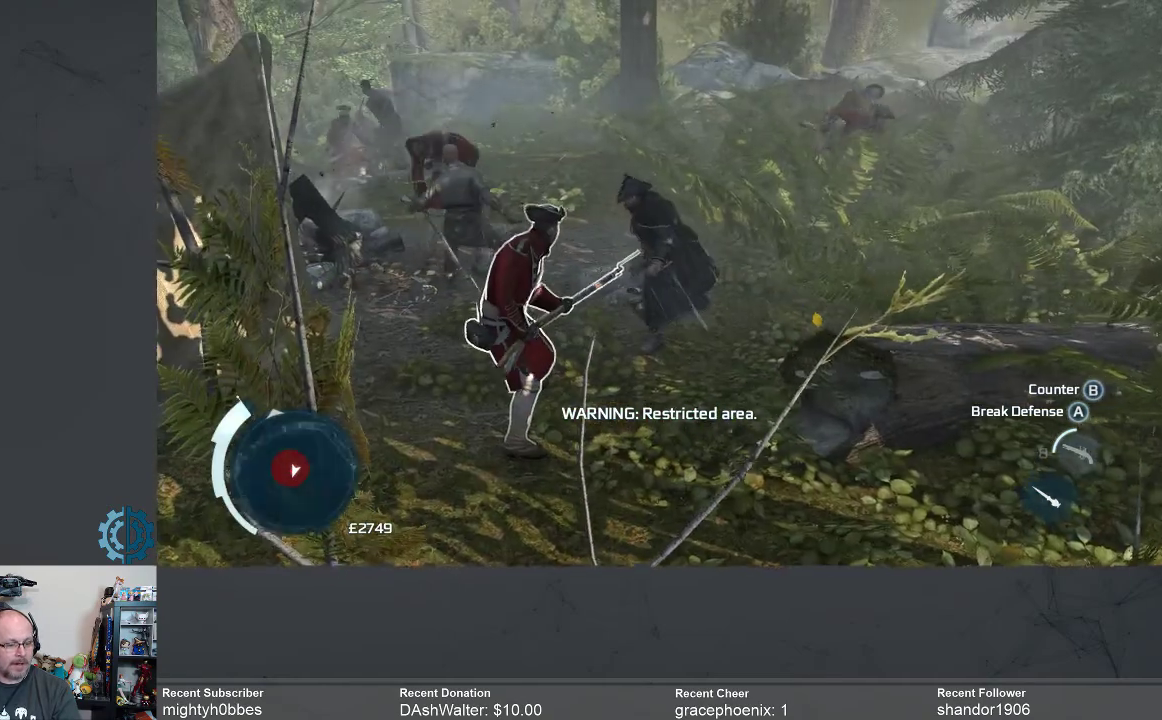
{"dt_ms": 500, "buttons": ["L1"], "left_stick": "center", "right_stick": "center", "events": [[367, "R1", "up"], [400, "L1", "down"]]}
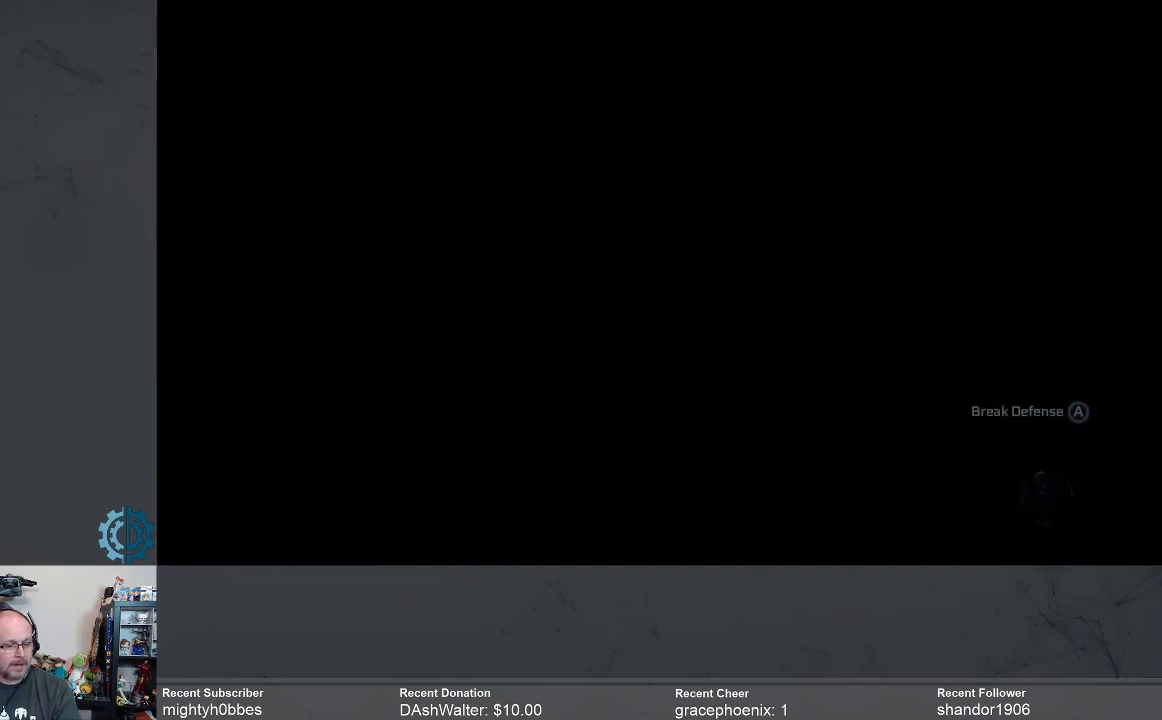
{"dt_ms": 500, "buttons": ["R1"], "left_stick": "center", "right_stick": "center", "events": [[133, "R1", "down"], [300, "L1", "up"]]}
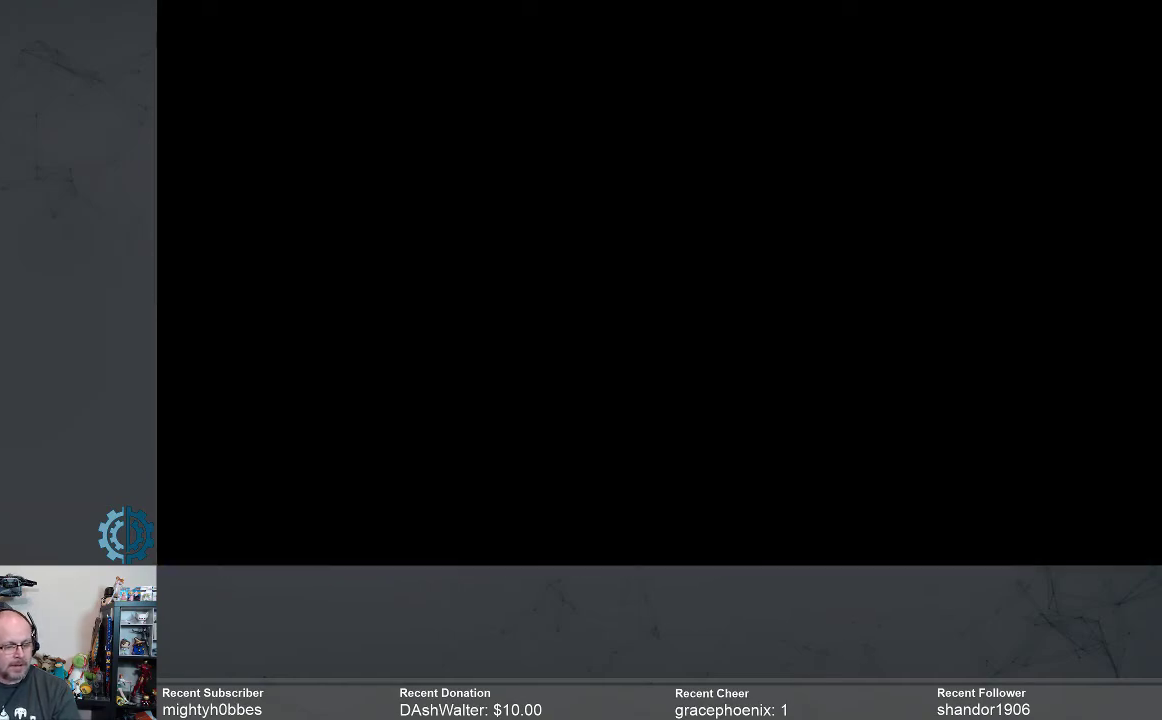
{"dt_ms": 500, "buttons": ["R1"], "left_stick": "center", "right_stick": "center", "events": []}
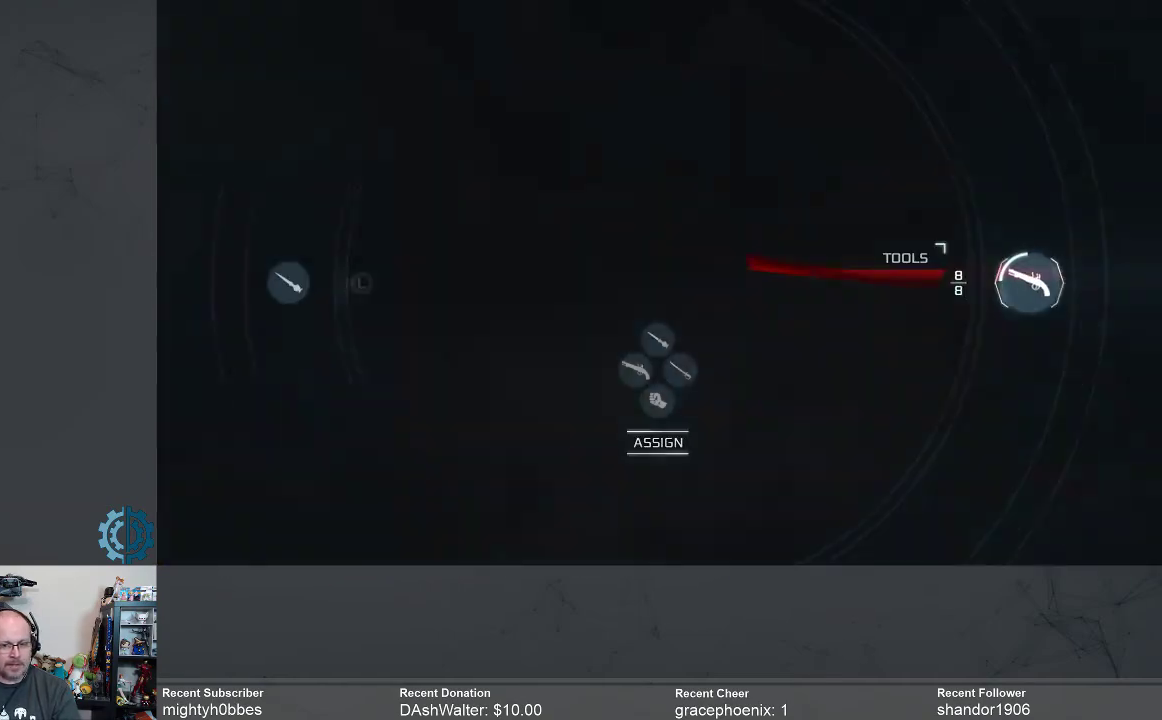
{"dt_ms": 500, "buttons": ["R1"], "left_stick": "center", "right_stick": "center", "events": []}
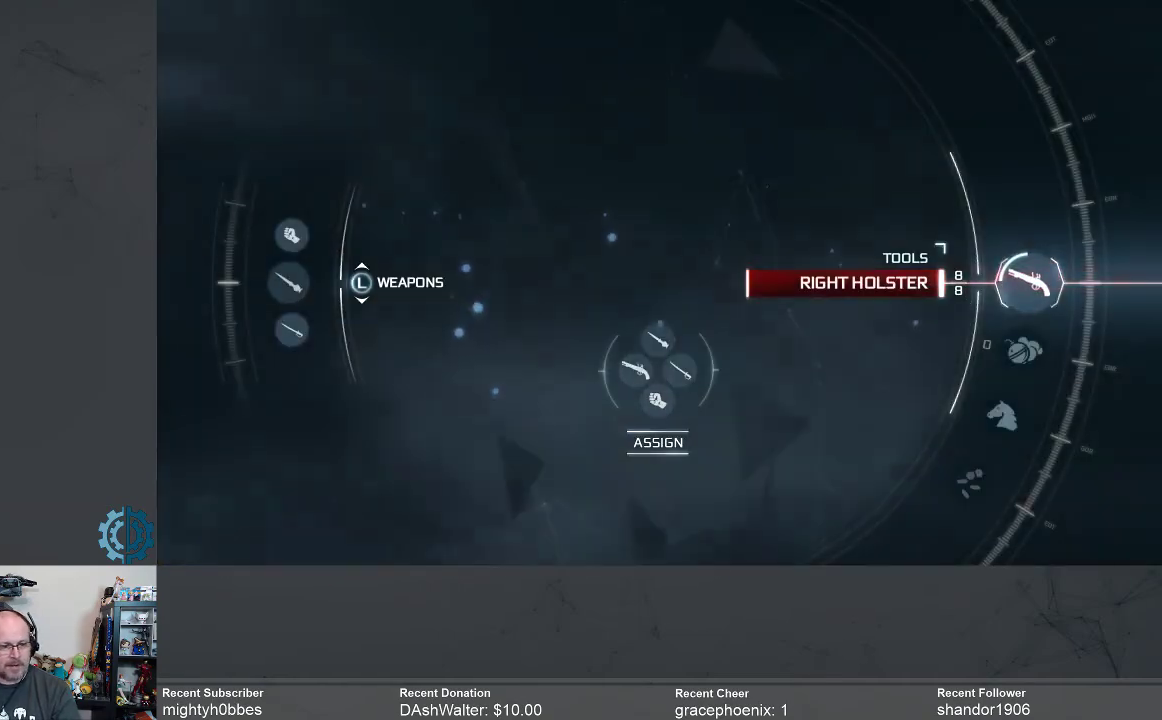
{"dt_ms": 500, "buttons": ["R1"], "left_stick": "center", "right_stick": "center", "events": []}
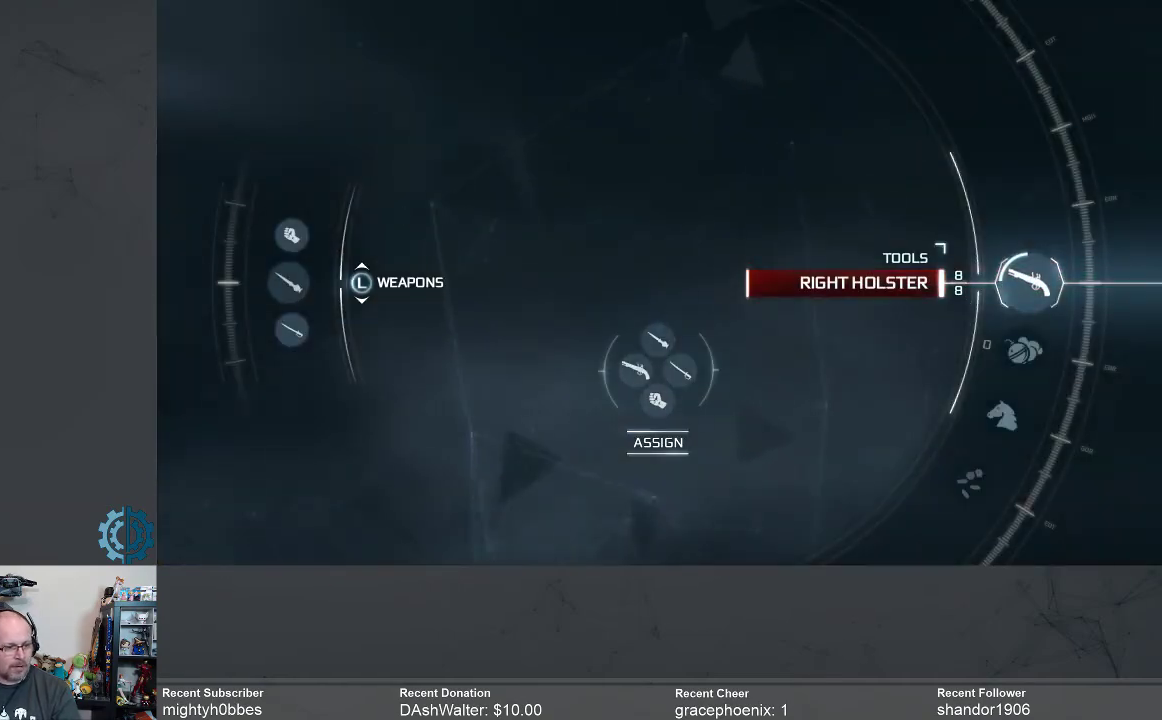
{"dt_ms": 500, "buttons": ["R1", "DPAD_DOWN"], "left_stick": "center", "right_stick": "center", "events": [[433, "DPAD_DOWN", "down"]]}
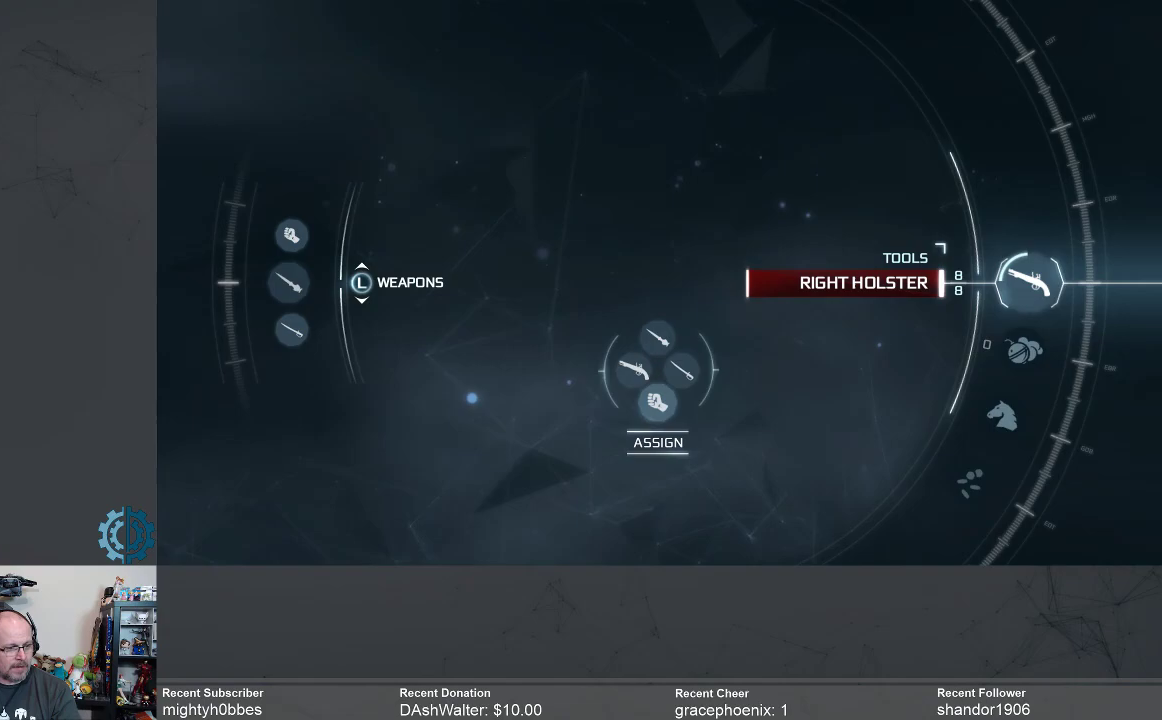
{"dt_ms": 500, "buttons": ["R1"], "left_stick": "center", "right_stick": "center", "events": [[67, "DPAD_DOWN", "up"]]}
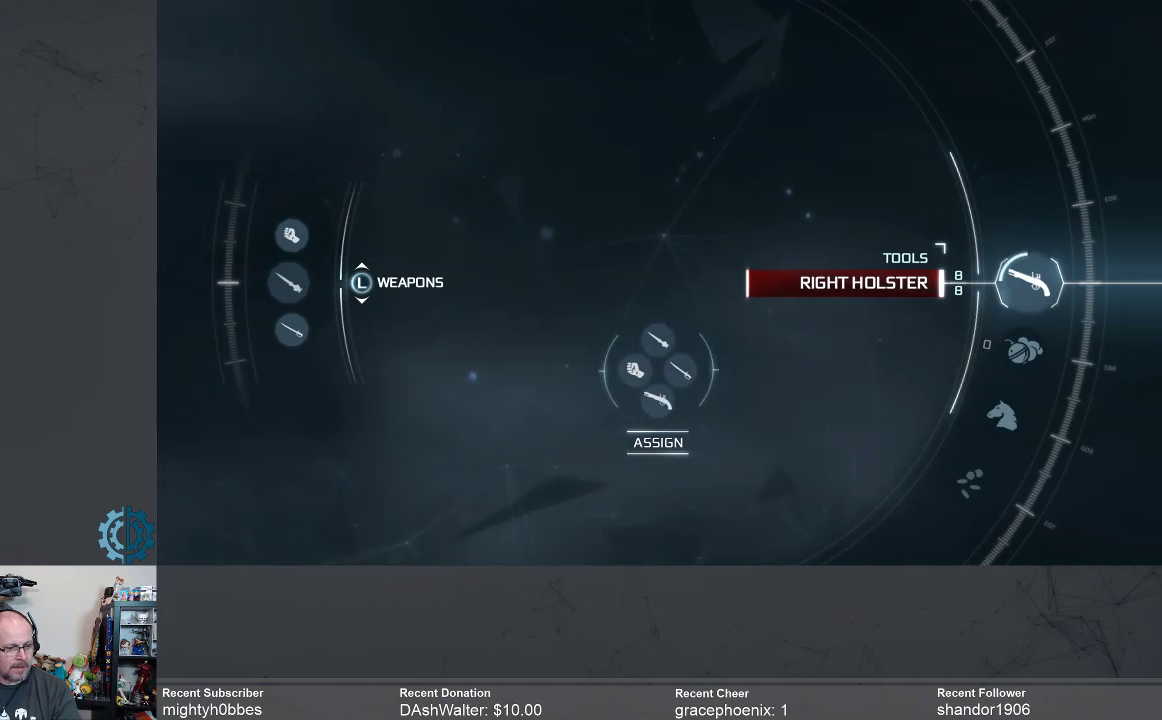
{"dt_ms": 500, "buttons": ["R1"], "left_stick": "center", "right_stick": "center", "events": []}
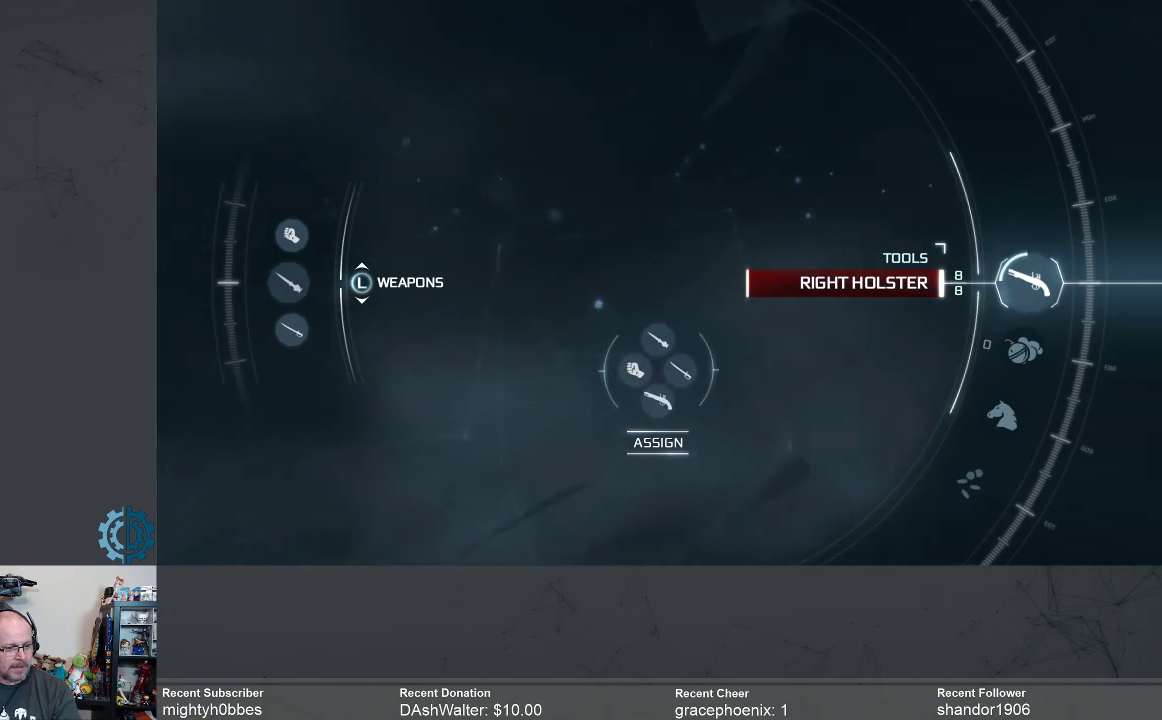
{"dt_ms": 500, "buttons": ["R1"], "left_stick": "down", "right_stick": "center", "events": [[500, "left_stick", "down"]]}
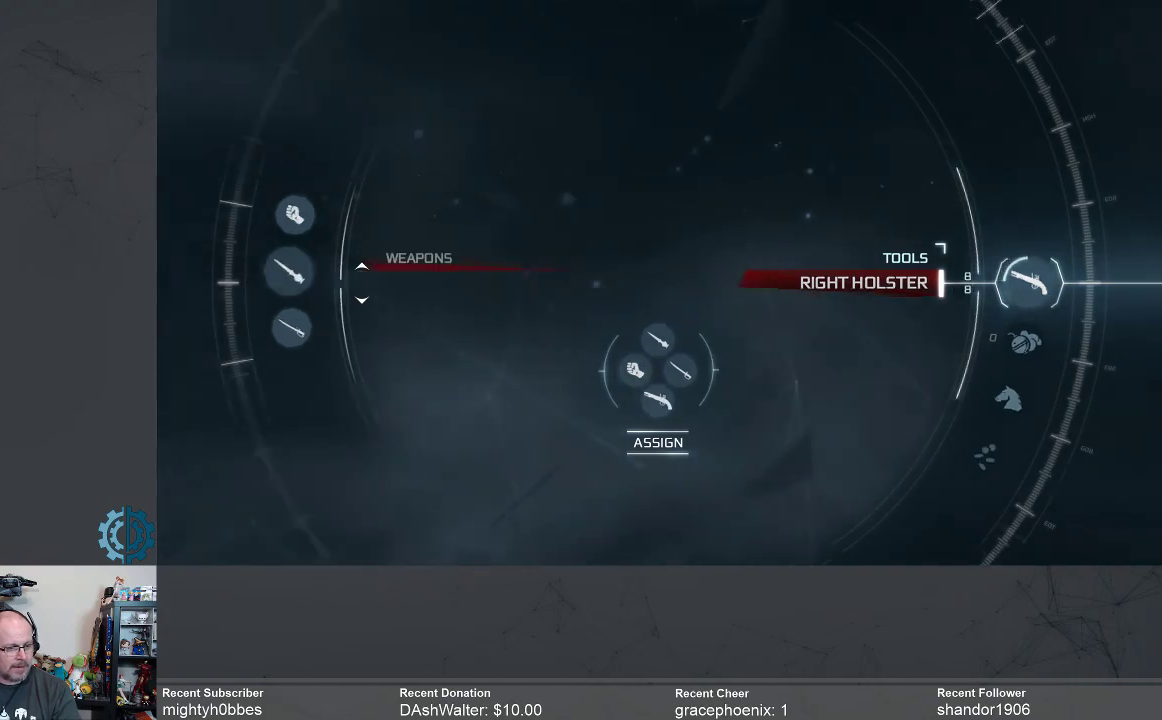
{"dt_ms": 500, "buttons": ["R1"], "left_stick": "center", "right_stick": "center", "events": [[100, "left_stick", "center"]]}
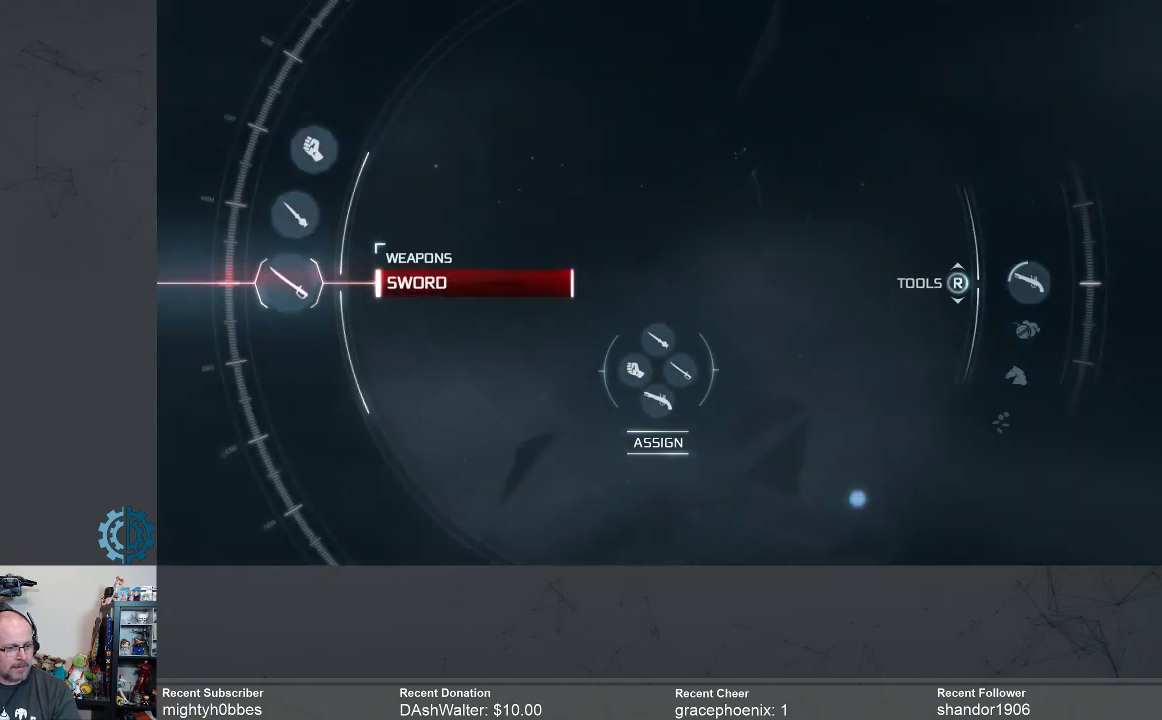
{"dt_ms": 500, "buttons": ["X"], "left_stick": "down", "right_stick": "center", "events": [[267, "R1", "up"], [333, "left_stick", "down"], [500, "X", "down"]]}
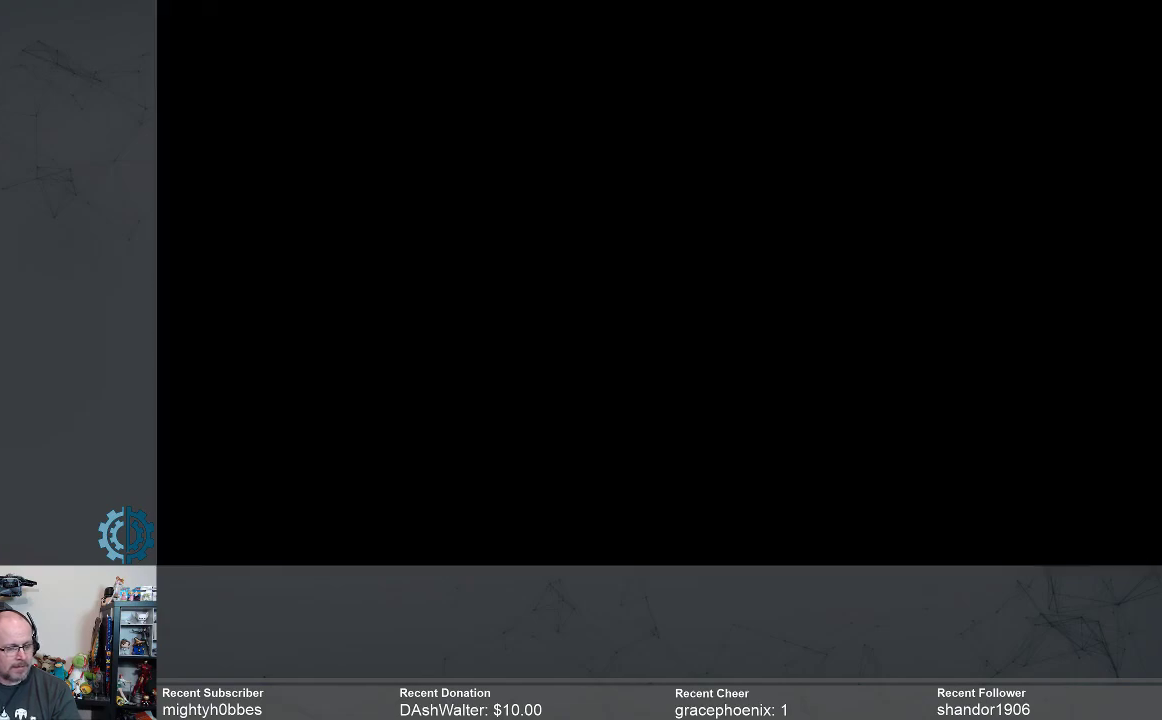
{"dt_ms": 500, "buttons": ["R2"], "left_stick": "down", "right_stick": "center", "events": [[100, "X", "up"], [400, "R2", "down"]]}
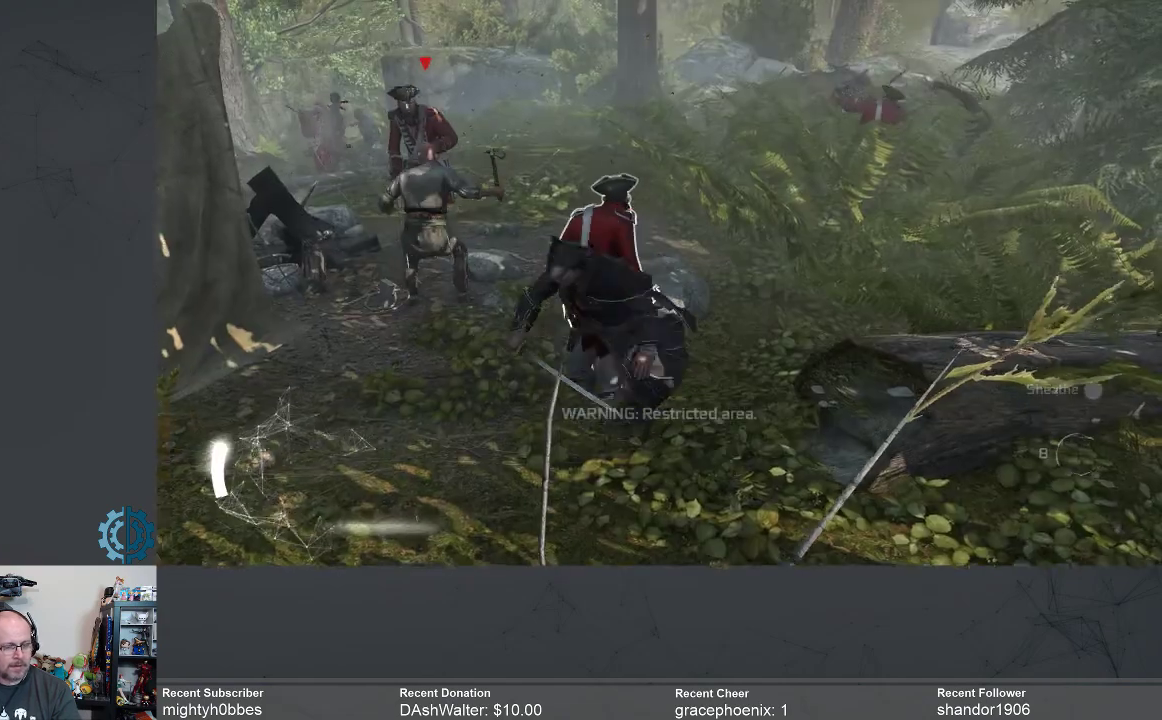
{"dt_ms": 500, "buttons": ["R2"], "left_stick": "down", "right_stick": "center", "events": [[300, "B", "down"], [400, "B", "up"]]}
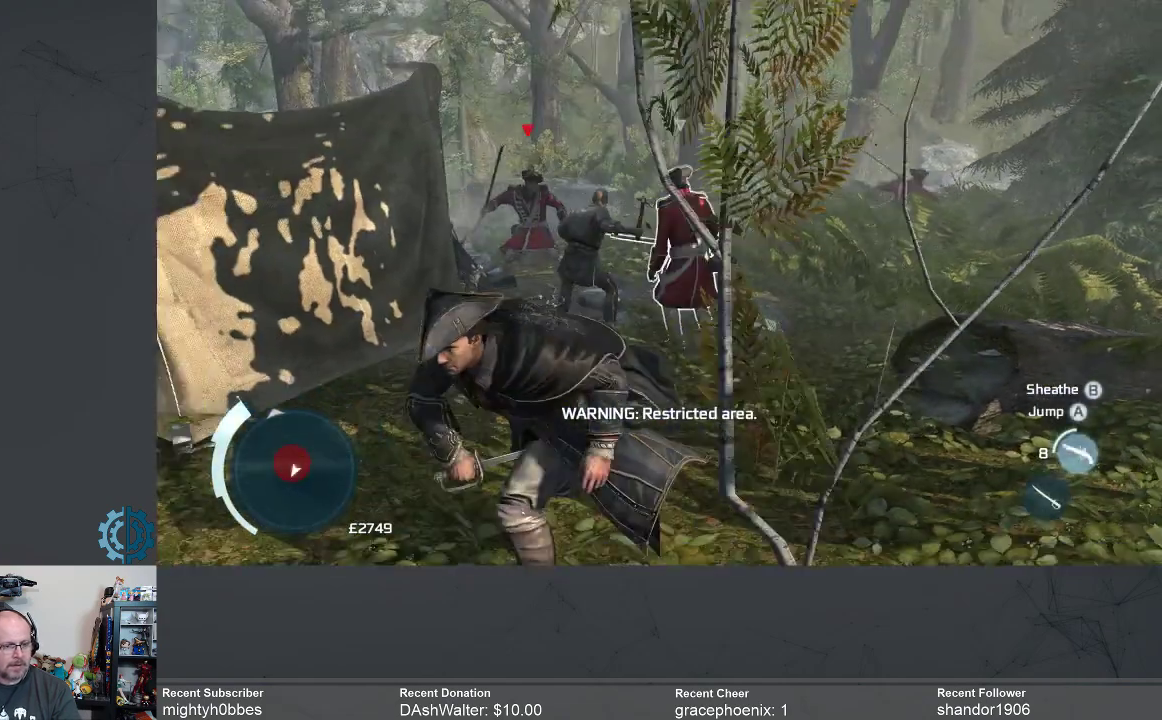
{"dt_ms": 500, "buttons": ["R2"], "left_stick": "up", "right_stick": "center", "events": [[433, "left_stick", "up-right"], [500, "left_stick", "up"]]}
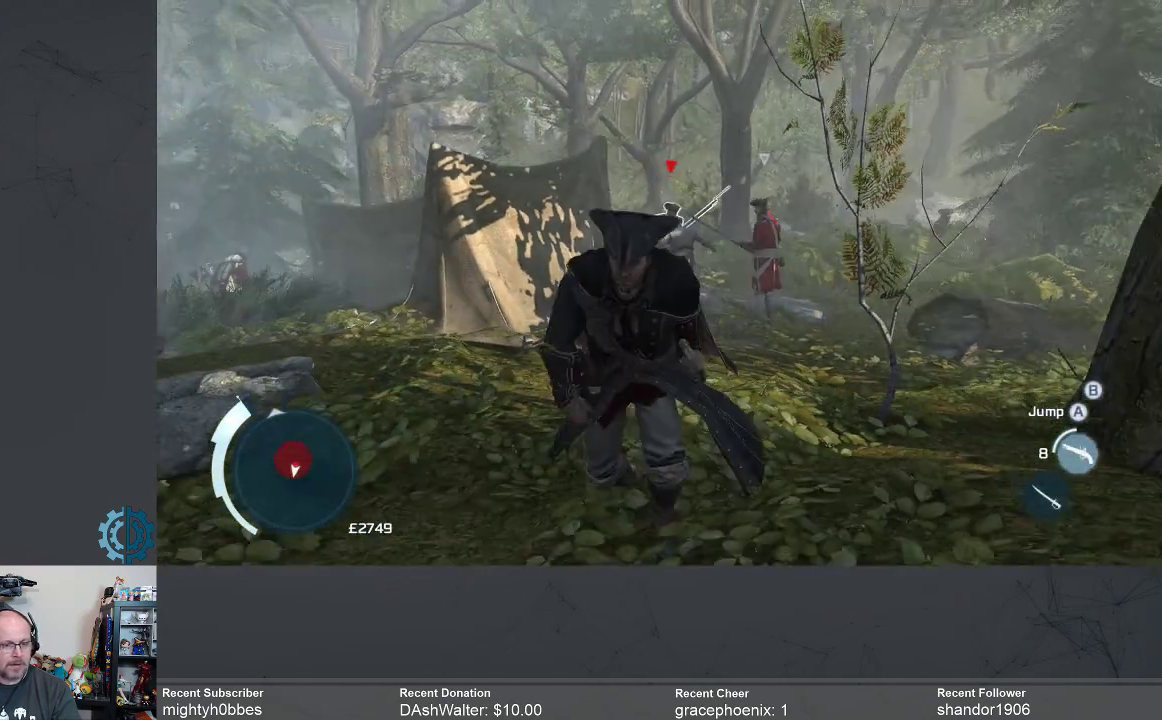
{"dt_ms": 500, "buttons": [], "left_stick": "up", "right_stick": "center", "events": [[133, "R2", "up"]]}
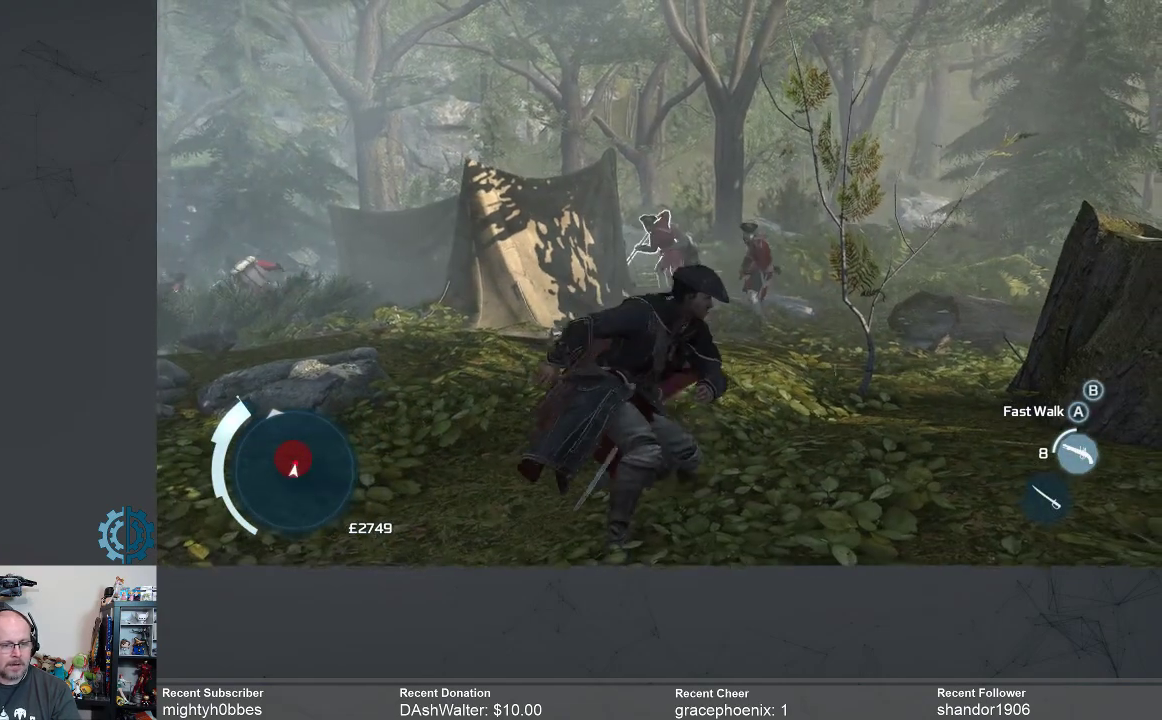
{"dt_ms": 500, "buttons": [], "left_stick": "up", "right_stick": "center", "events": [[67, "R2", "down"], [300, "R2", "up"]]}
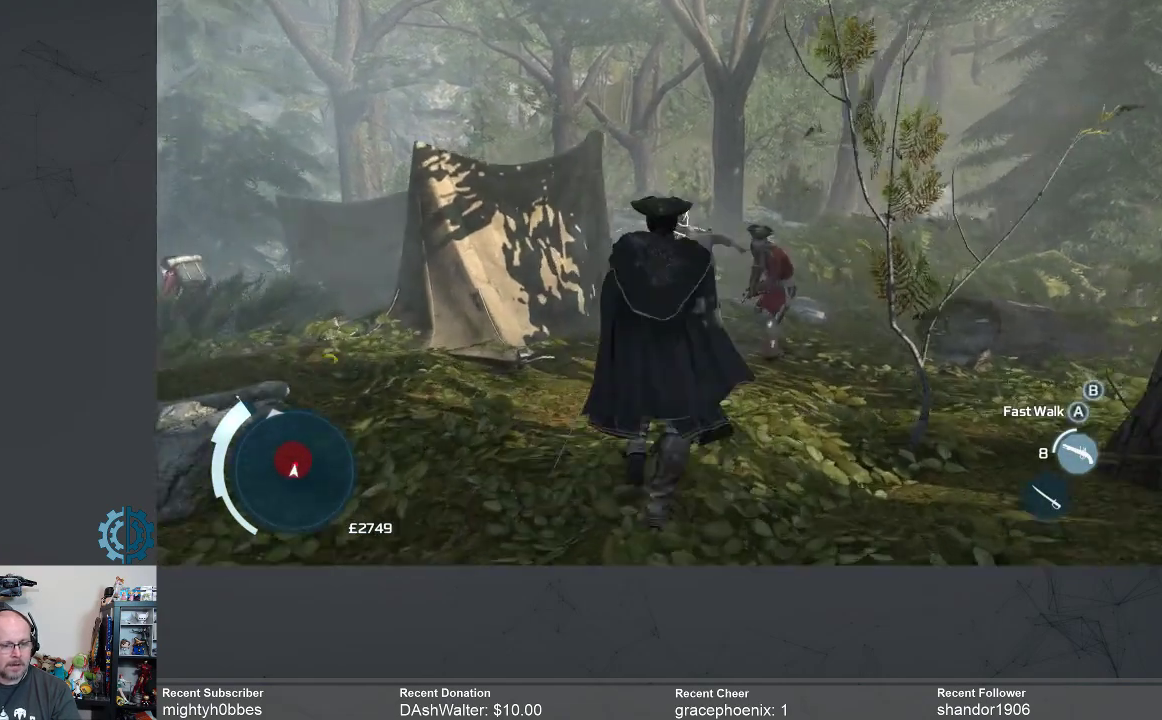
{"dt_ms": 500, "buttons": [], "left_stick": "up-right", "right_stick": "center", "events": [[167, "X", "down"], [233, "X", "up"], [233, "left_stick", "up-right"], [333, "X", "down"], [433, "X", "up"]]}
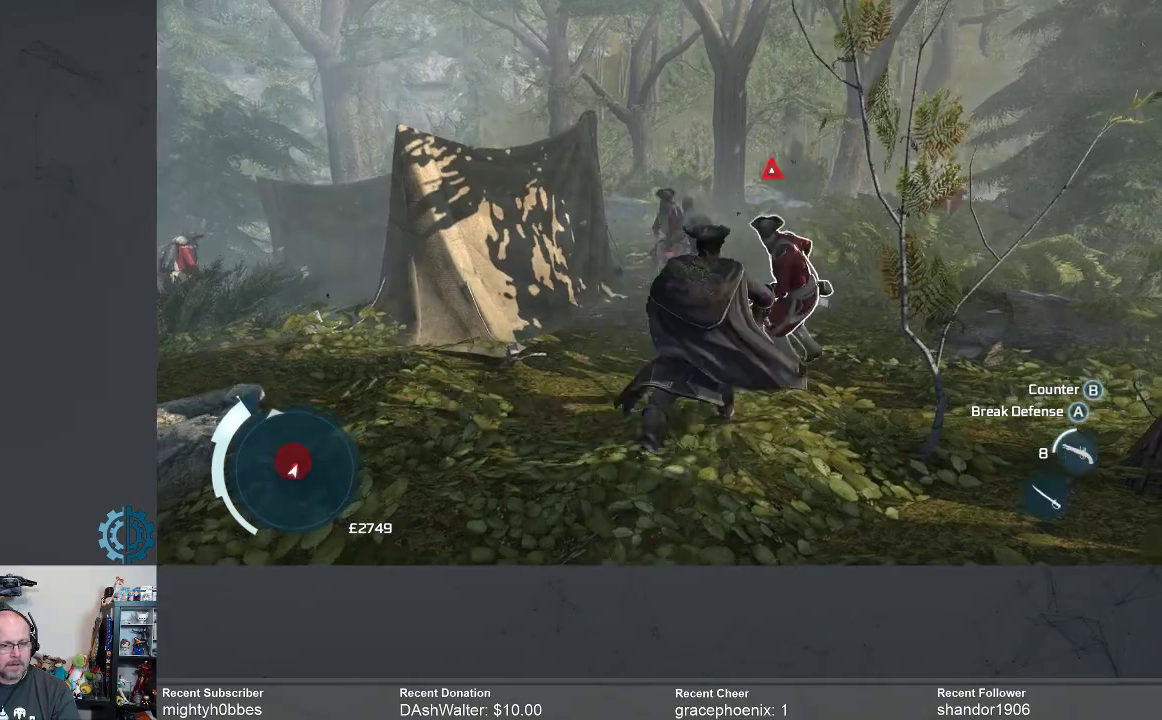
{"dt_ms": 500, "buttons": ["X"], "left_stick": "up-right", "right_stick": "center", "events": [[33, "X", "down"], [100, "X", "up"], [200, "X", "down"], [267, "X", "up"], [367, "X", "down"], [433, "X", "up"], [500, "X", "down"]]}
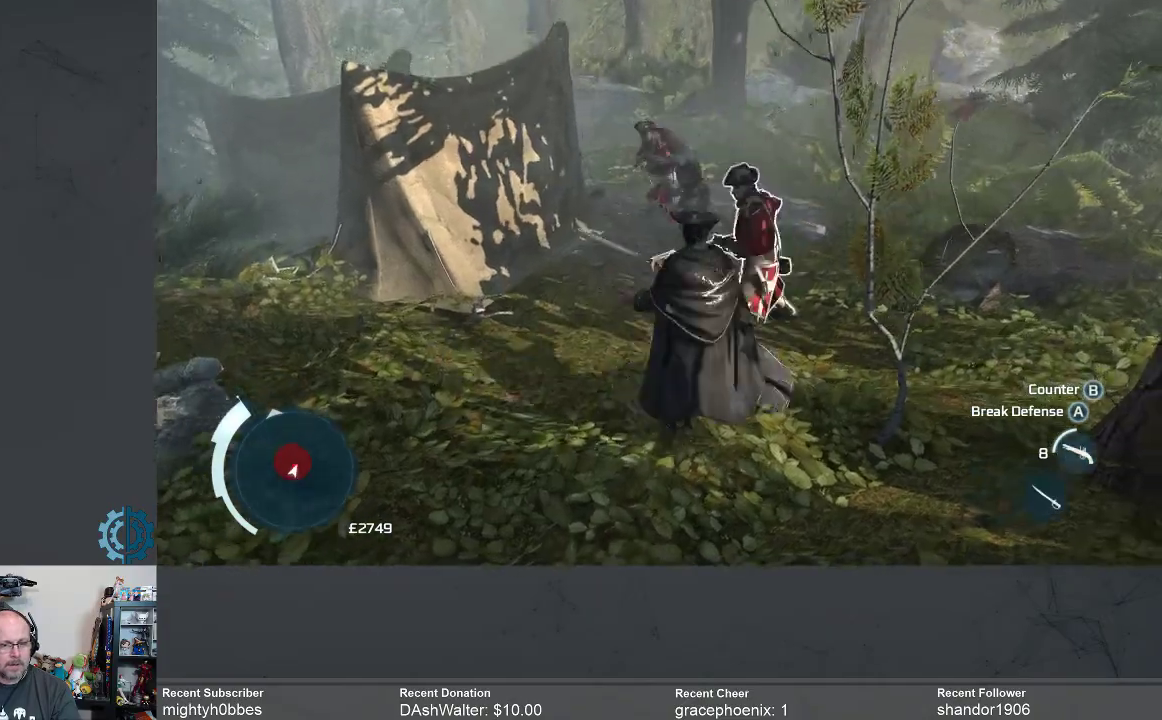
{"dt_ms": 500, "buttons": [], "left_stick": "up-right", "right_stick": "center", "events": [[67, "X", "up"], [167, "X", "down"], [267, "X", "up"], [367, "X", "down"], [433, "X", "up"]]}
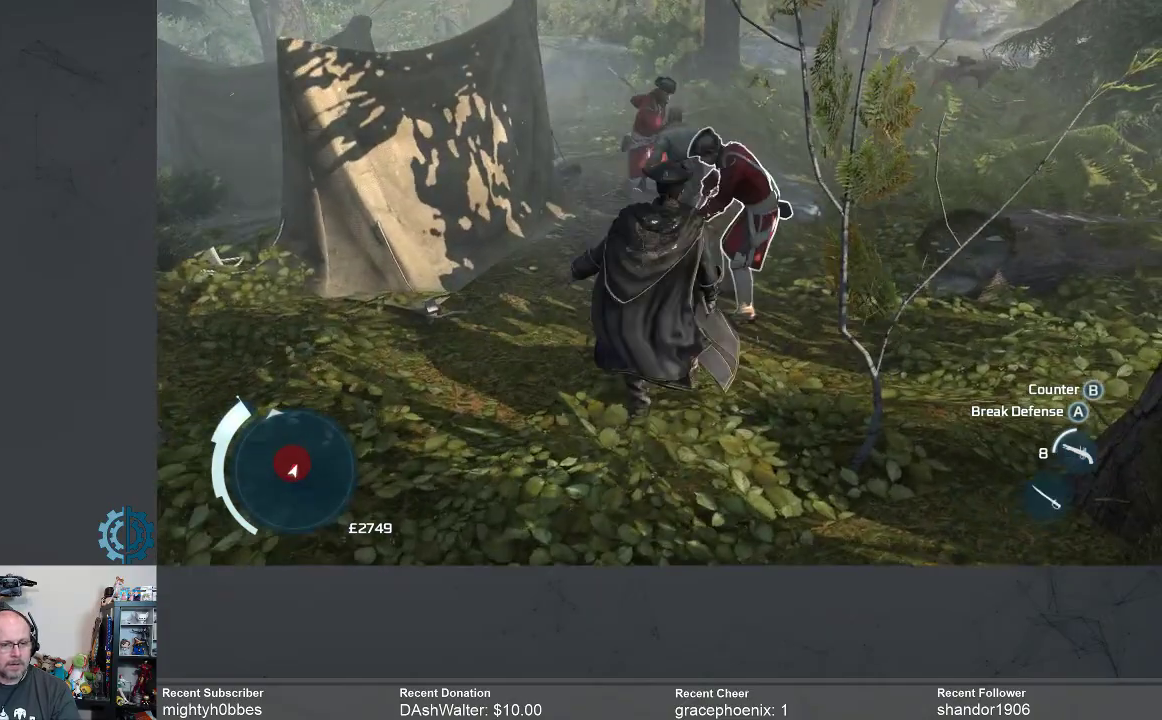
{"dt_ms": 500, "buttons": [], "left_stick": "up-right", "right_stick": "center", "events": [[67, "X", "down"], [133, "X", "up"], [433, "X", "down"], [500, "X", "up"]]}